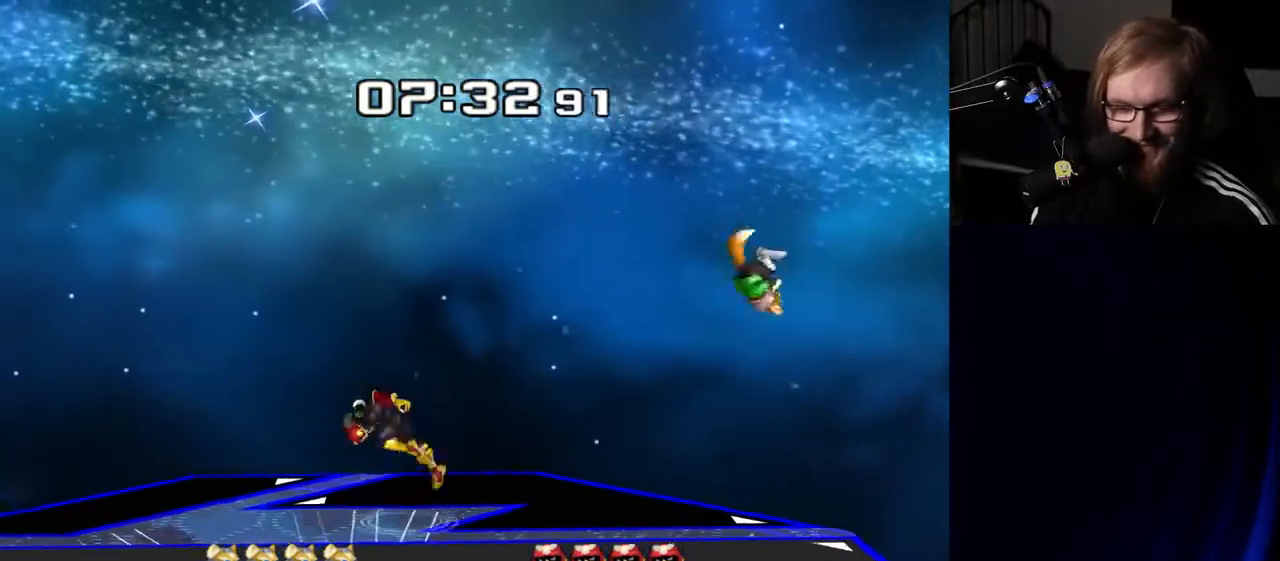
Gameplay with a controller (Nintendo layout); each line is a JSON object with the inputs held at the frame after it. "events" lists button and stick changes between this image and that frame as [ms after this image, input, new state], when the widget could be followed in between. Not read: L3 R3.
{"buttons": [], "left_stick": "right", "right_stick": "center", "events": [[17, "left_stick", "right"], [50, "Y", "down"], [217, "Y", "up"], [433, "A", "down"], [500, "A", "up"]]}
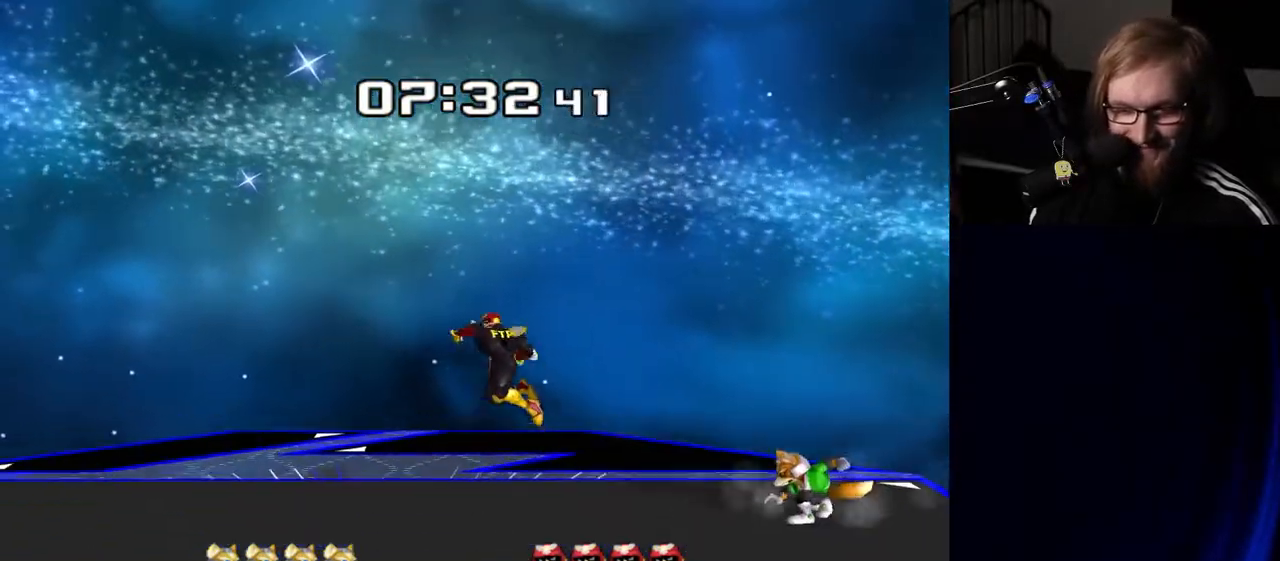
{"buttons": [], "left_stick": "right", "right_stick": "center", "events": [[50, "left_stick", "down"], [67, "R1", "down"], [150, "left_stick", "center"], [167, "R1", "up"], [283, "left_stick", "left"], [450, "Y", "down"], [450, "left_stick", "right"], [500, "Y", "up"]]}
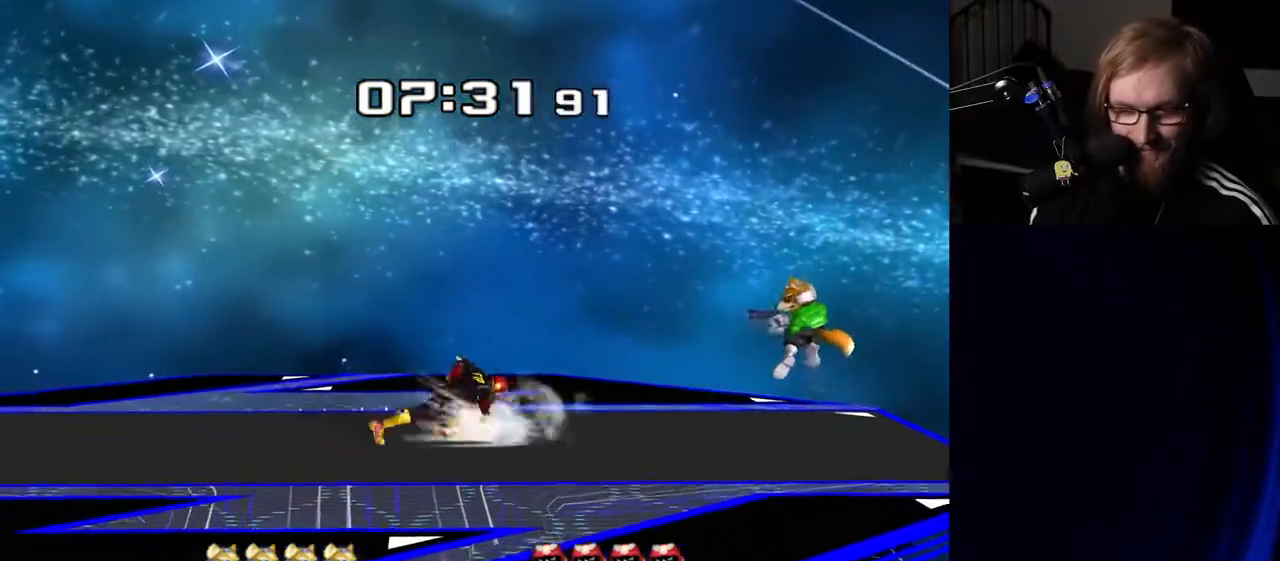
{"buttons": [], "left_stick": "right", "right_stick": "center", "events": [[233, "A", "down"], [300, "A", "up"]]}
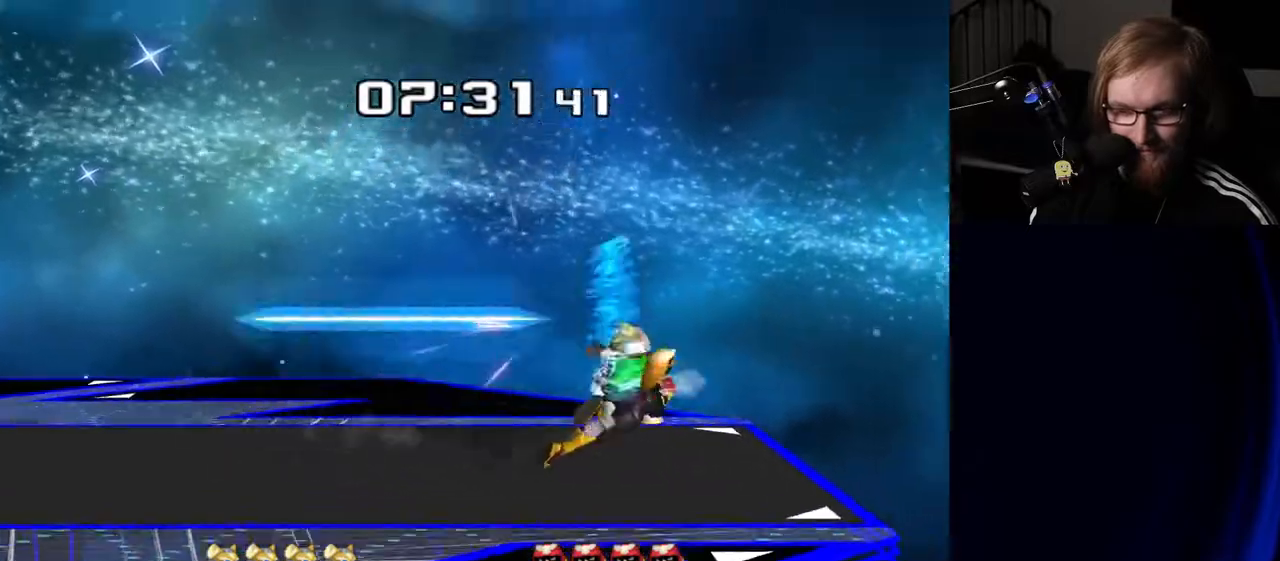
{"buttons": ["Y"], "left_stick": "left", "right_stick": "center", "events": [[33, "left_stick", "left"], [200, "left_stick", "center"], [350, "Y", "down"], [367, "left_stick", "left"], [400, "Y", "up"], [483, "Y", "down"]]}
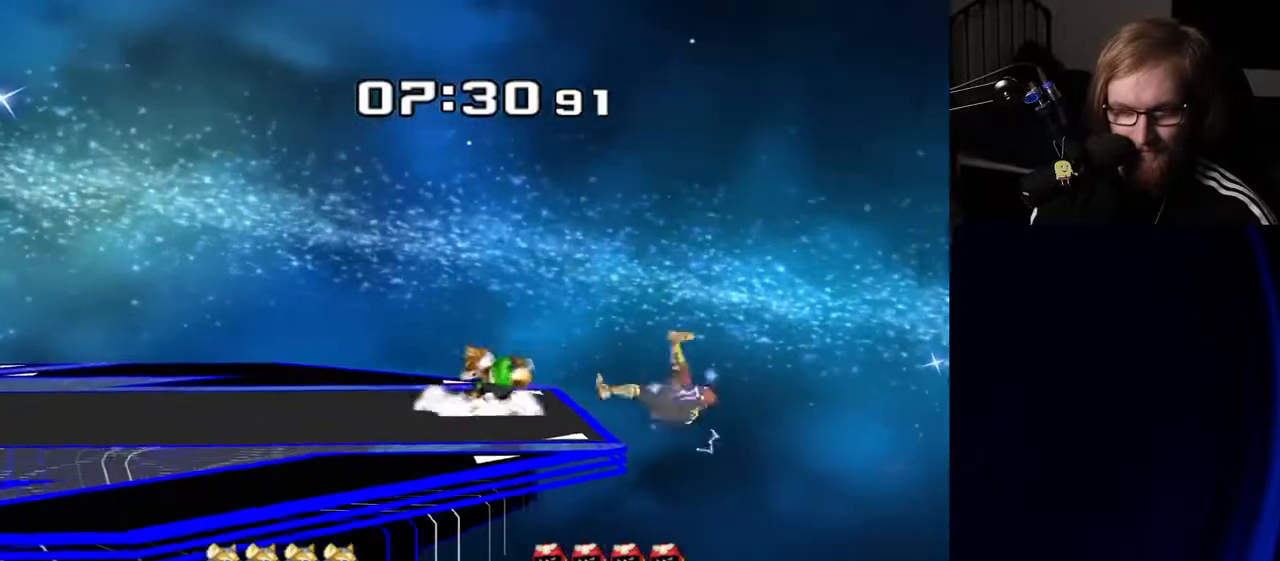
{"buttons": [], "left_stick": "left", "right_stick": "center", "events": [[100, "Y", "up"], [200, "Y", "down"], [300, "Y", "up"], [367, "Y", "down"], [450, "Y", "up"]]}
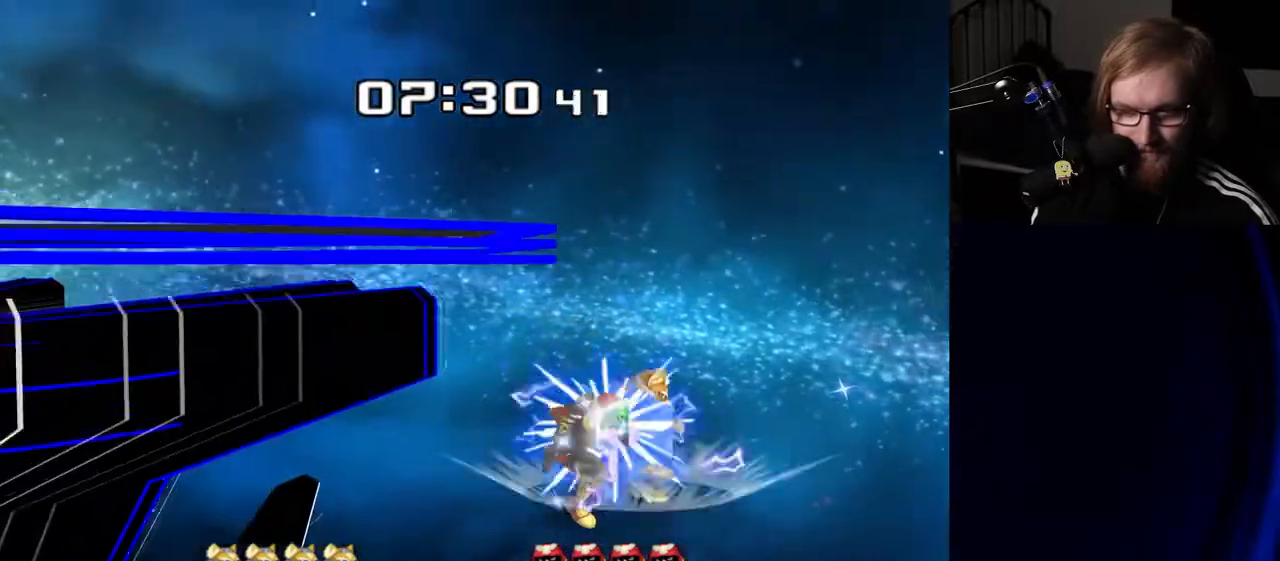
{"buttons": [], "left_stick": "up-right", "right_stick": "center", "events": [[17, "Y", "down"], [233, "Y", "up"], [317, "left_stick", "up"], [367, "B", "down"], [367, "left_stick", "up-right"], [450, "B", "up"]]}
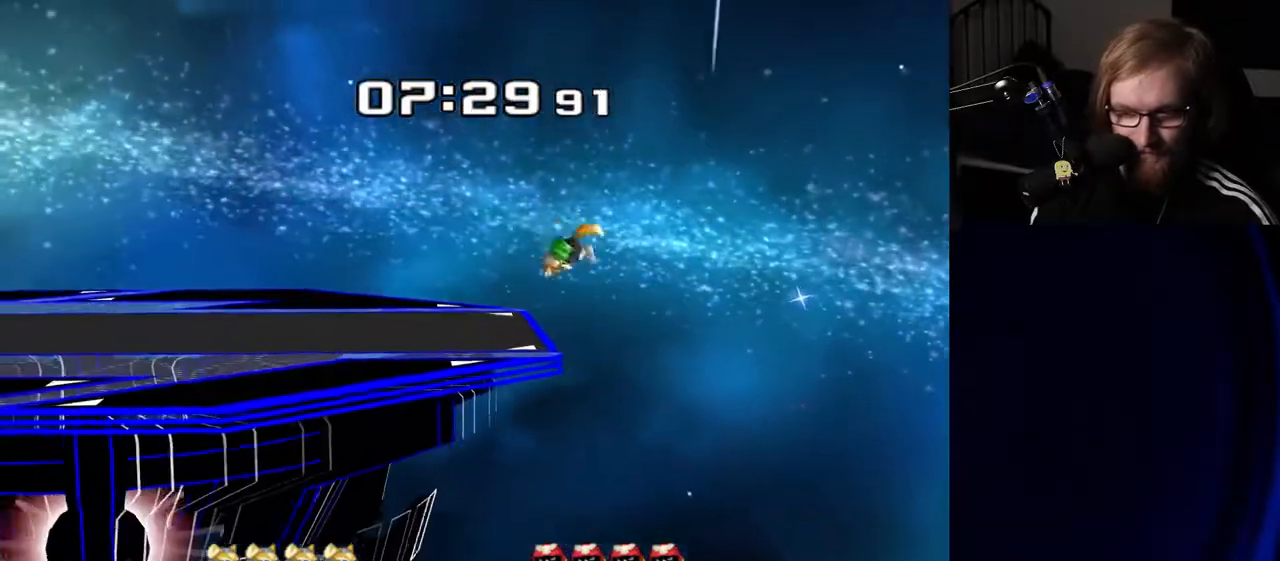
{"buttons": [], "left_stick": "center", "right_stick": "center", "events": [[17, "B", "down"], [133, "B", "up"], [367, "left_stick", "center"]]}
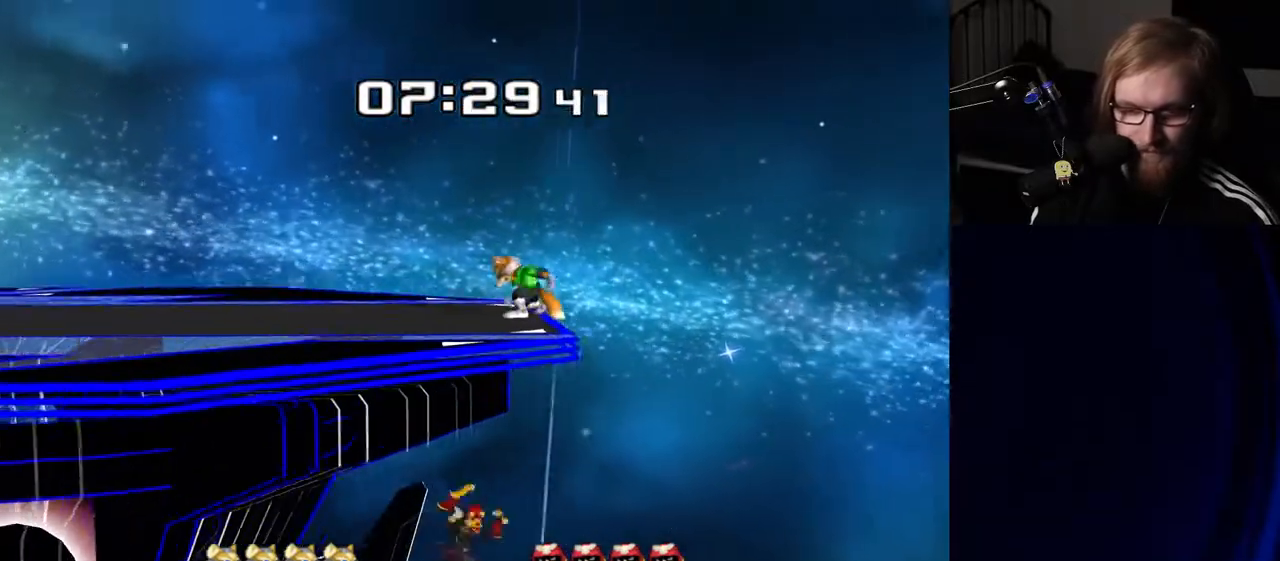
{"buttons": [], "left_stick": "center", "right_stick": "center", "events": []}
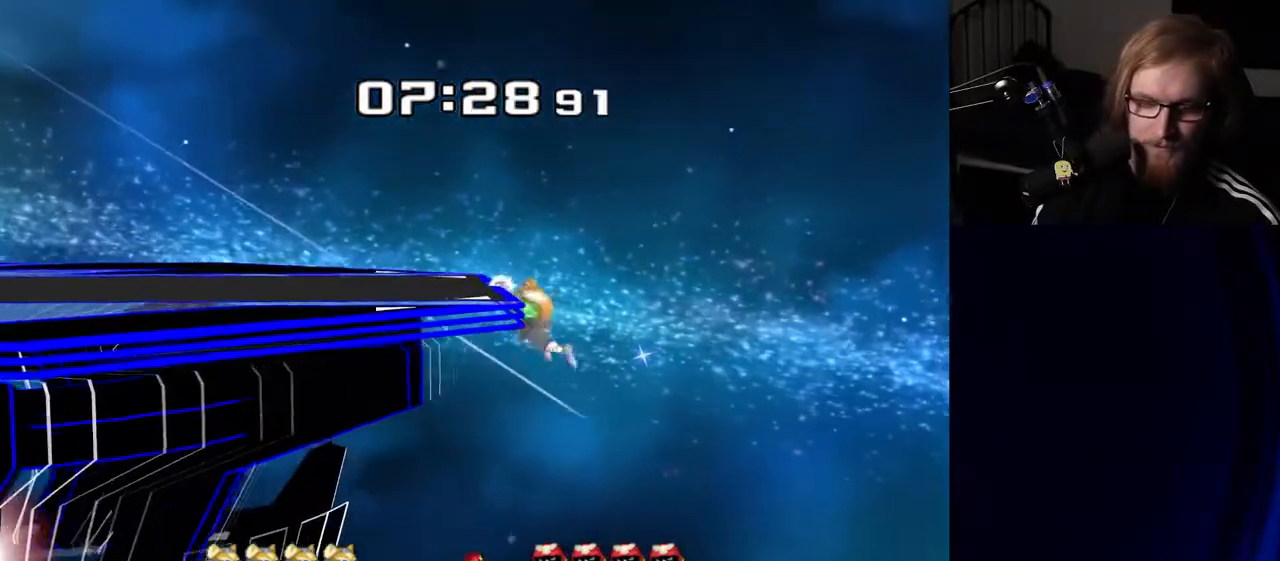
{"buttons": [], "left_stick": "center", "right_stick": "center", "events": []}
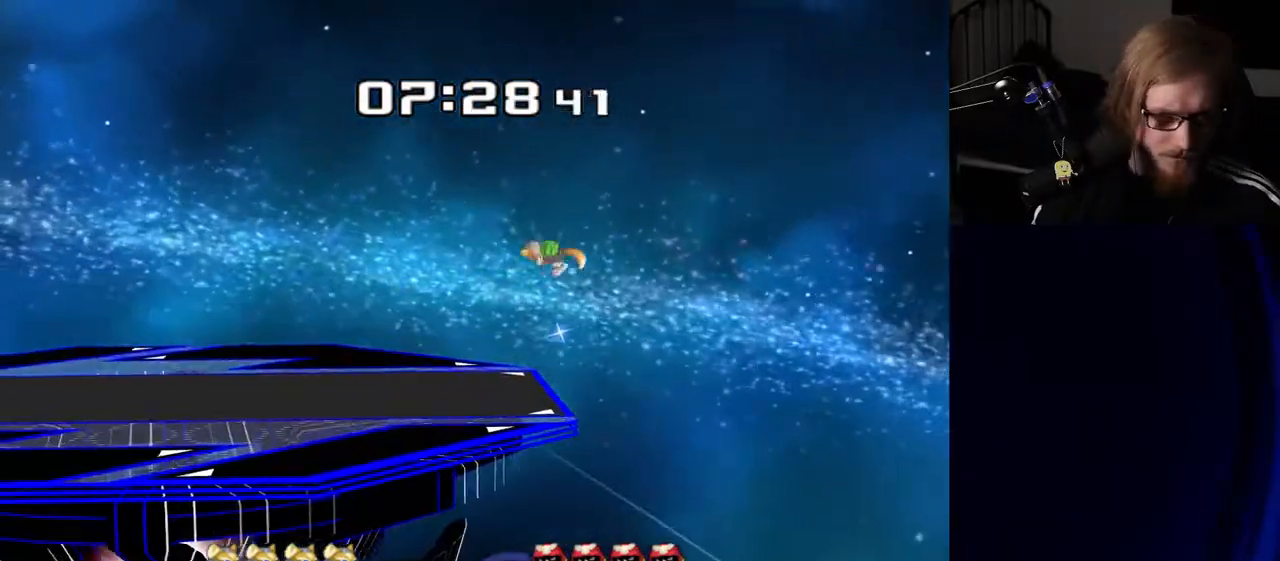
{"buttons": [], "left_stick": "center", "right_stick": "center", "events": []}
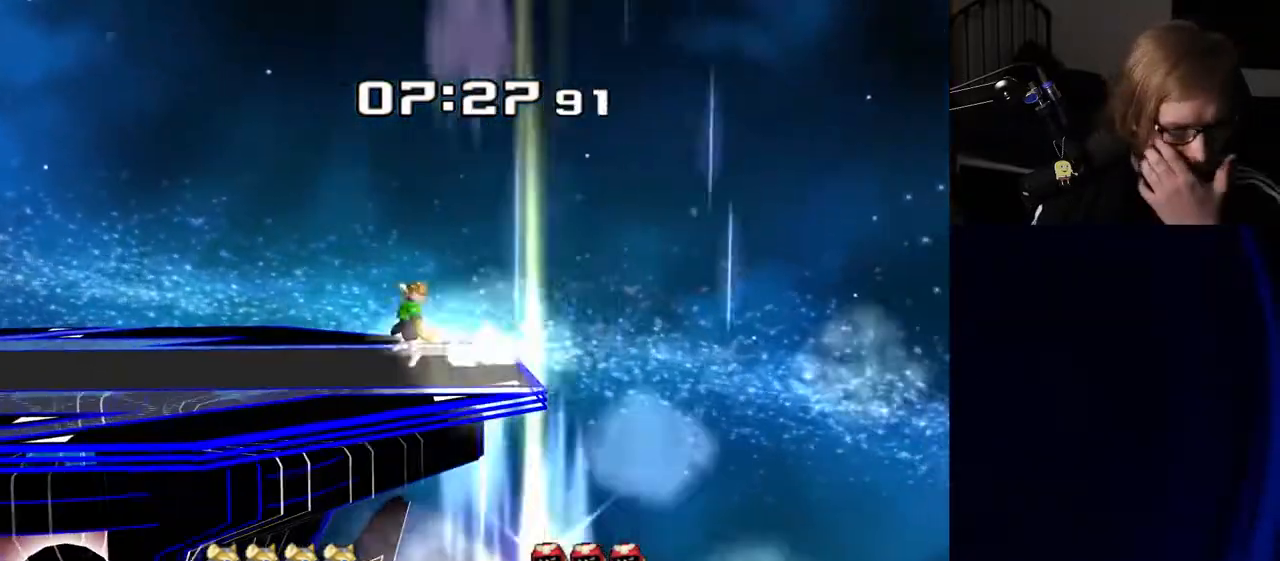
{"buttons": [], "left_stick": "center", "right_stick": "center", "events": []}
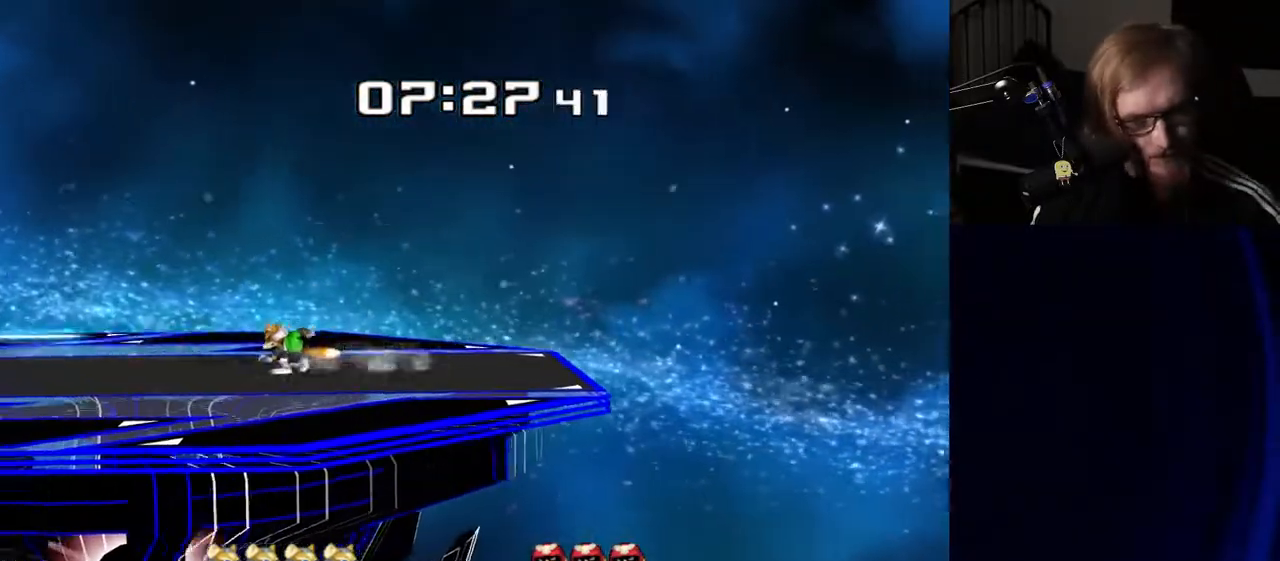
{"buttons": [], "left_stick": "center", "right_stick": "center", "events": []}
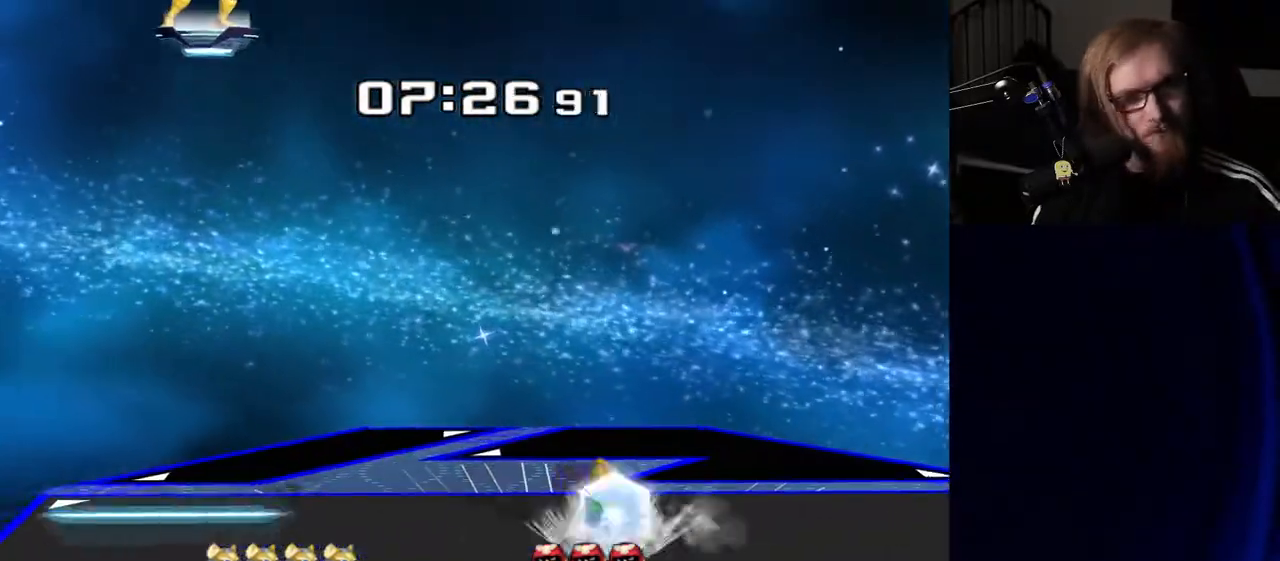
{"buttons": [], "left_stick": "center", "right_stick": "center", "events": []}
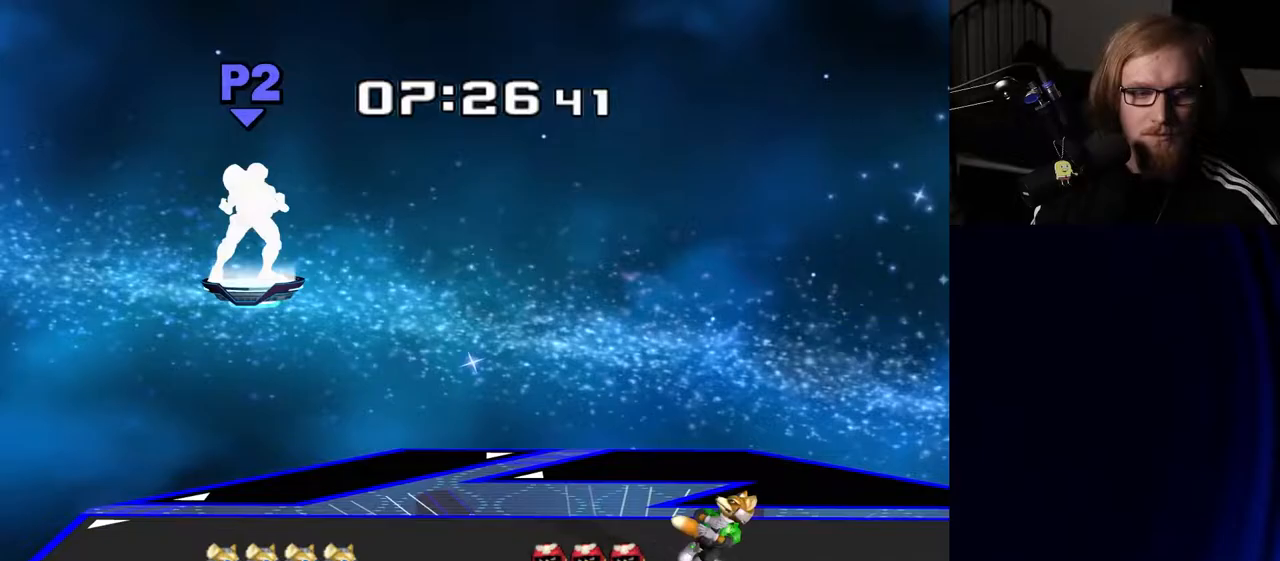
{"buttons": [], "left_stick": "down", "right_stick": "center", "events": [[383, "left_stick", "down"]]}
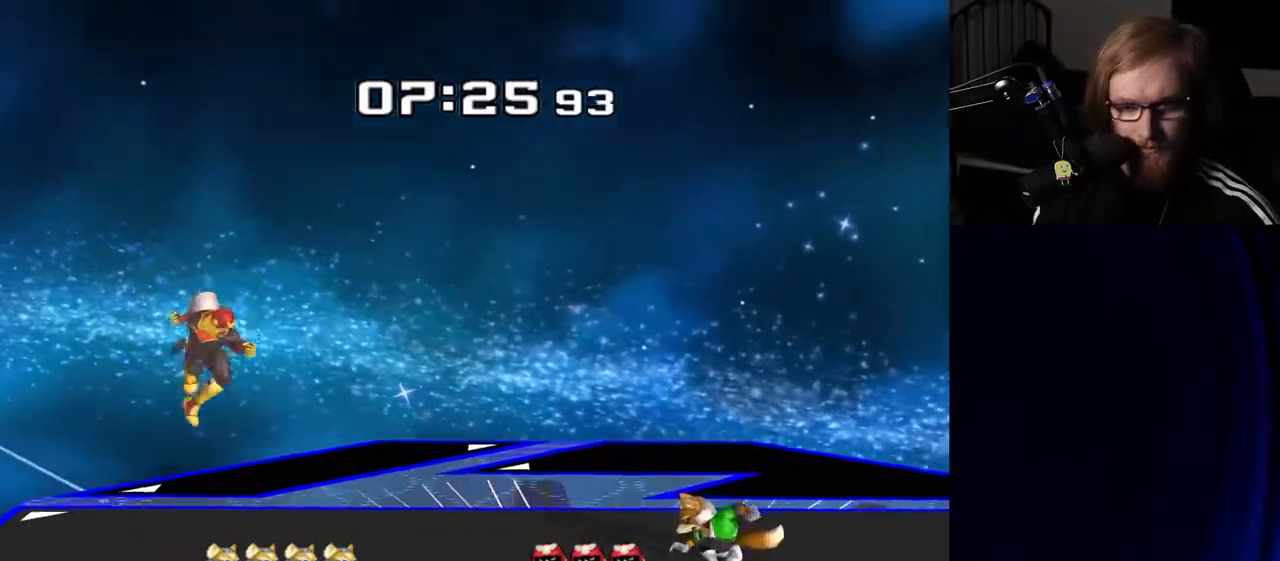
{"buttons": [], "left_stick": "right", "right_stick": "center", "events": [[100, "left_stick", "center"], [233, "left_stick", "right"]]}
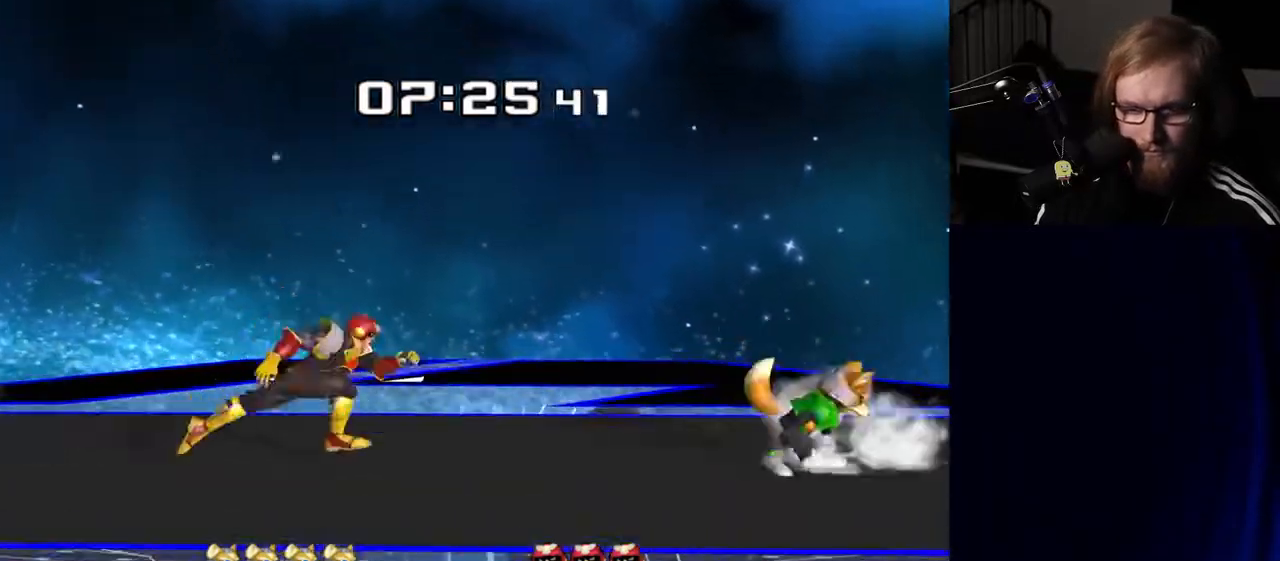
{"buttons": [], "left_stick": "right", "right_stick": "center", "events": [[83, "left_stick", "left"], [200, "Y", "down"], [217, "left_stick", "right"], [233, "Y", "up"], [400, "right_stick", "down"], [483, "right_stick", "center"]]}
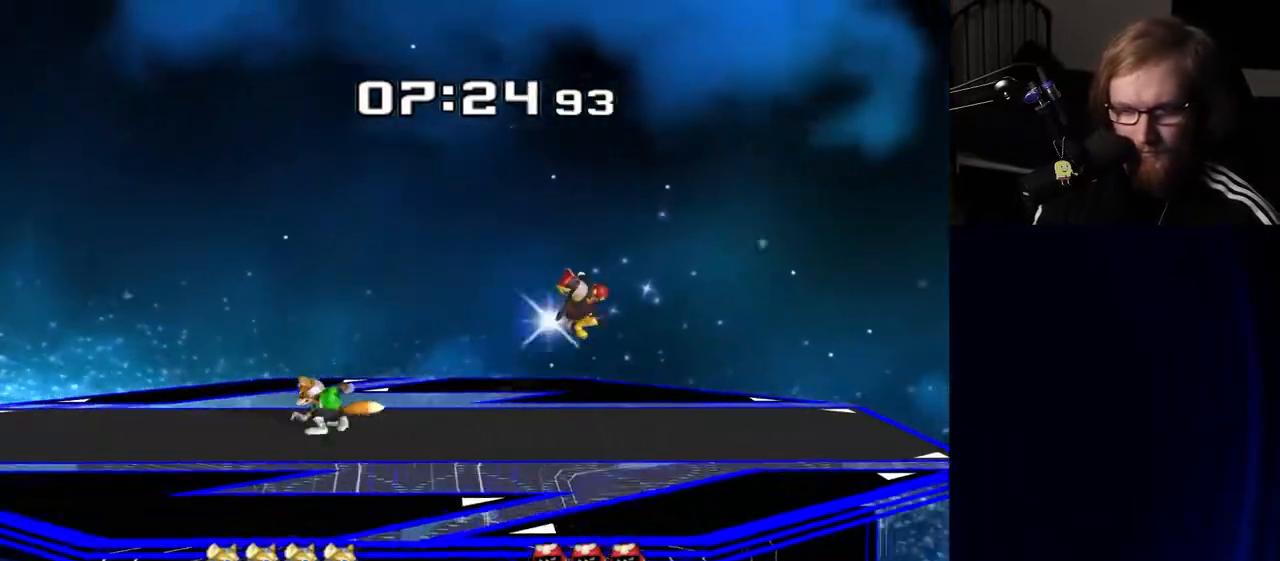
{"buttons": [], "left_stick": "left", "right_stick": "center", "events": [[17, "left_stick", "center"], [117, "left_stick", "down"], [133, "R1", "down"], [250, "R1", "up"], [250, "left_stick", "center"], [350, "left_stick", "left"], [433, "Y", "down"], [450, "Y", "up"]]}
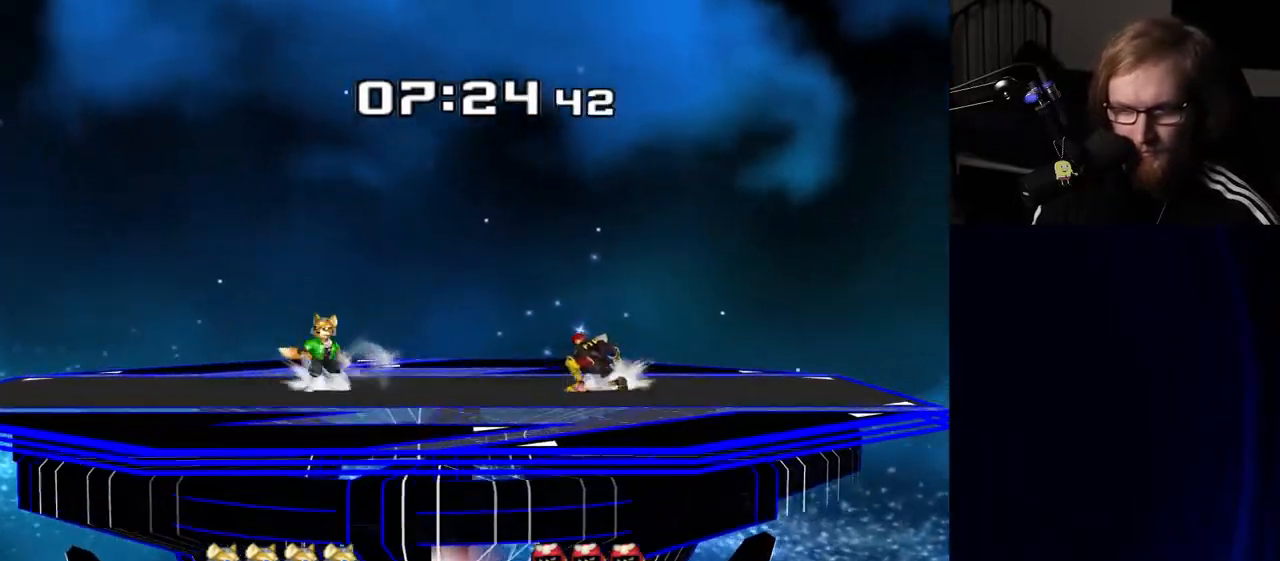
{"buttons": [], "left_stick": "center", "right_stick": "center", "events": [[50, "right_stick", "down"], [133, "right_stick", "center"], [267, "left_stick", "center"], [367, "left_stick", "down"], [400, "R1", "down"], [500, "R1", "up"], [500, "left_stick", "center"]]}
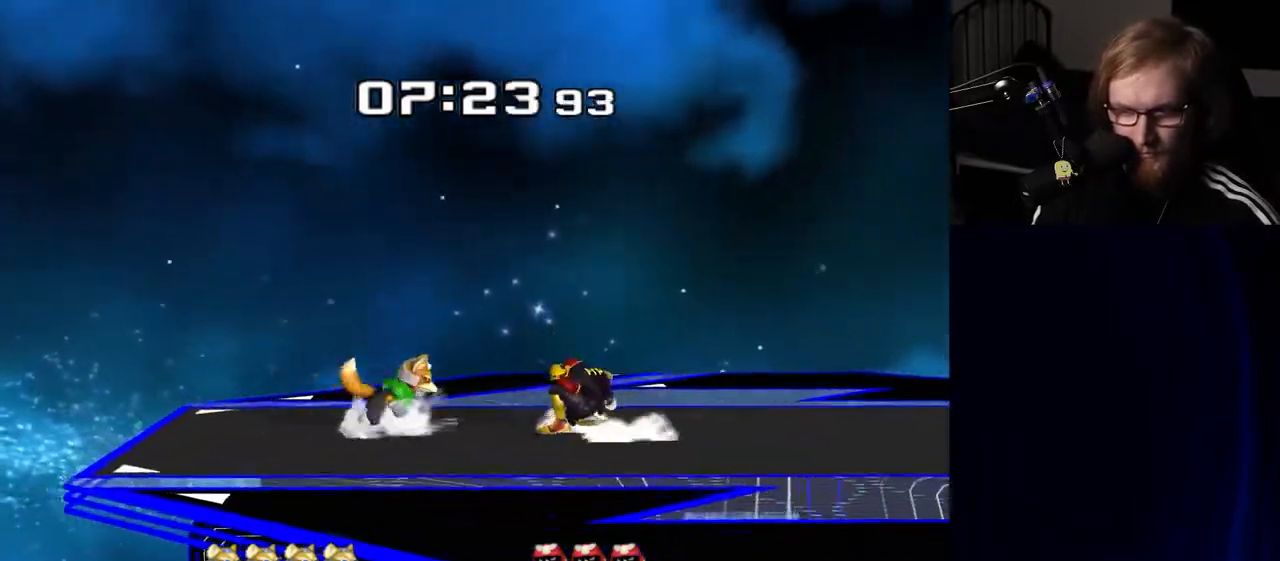
{"buttons": [], "left_stick": "right", "right_stick": "center", "events": [[117, "A", "down"], [200, "A", "up"], [450, "left_stick", "right"]]}
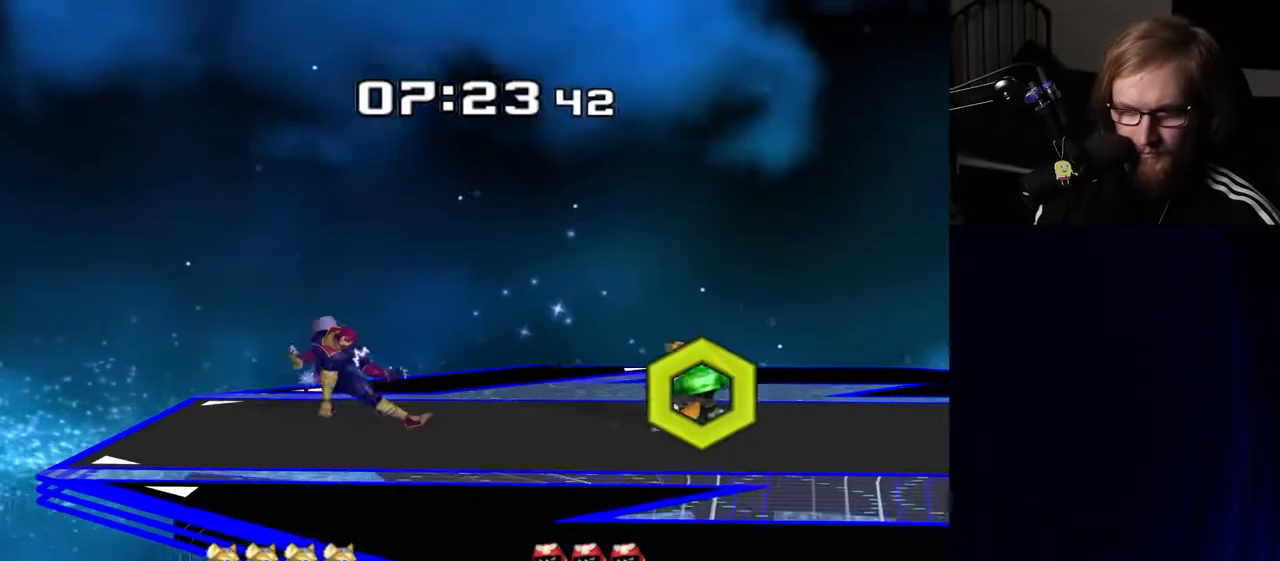
{"buttons": ["Y"], "left_stick": "down", "right_stick": "center", "events": [[100, "left_stick", "center"], [250, "left_stick", "right"], [433, "left_stick", "down"], [450, "Y", "down"]]}
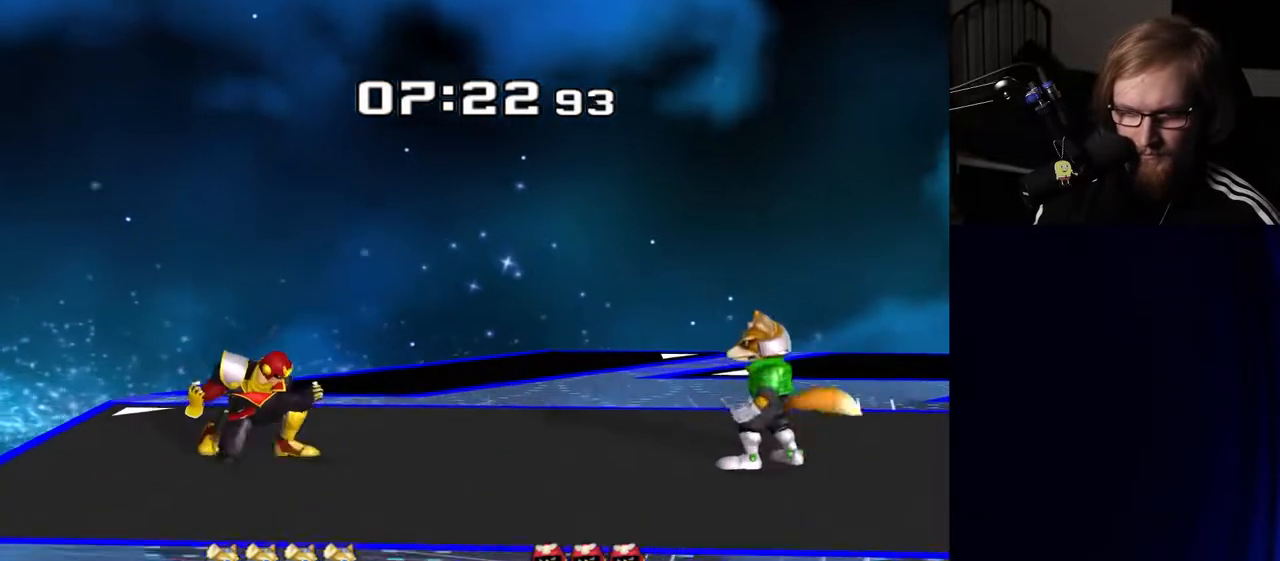
{"buttons": ["A"], "left_stick": "center", "right_stick": "center", "events": [[17, "R1", "down"], [33, "Y", "up"], [100, "left_stick", "center"], [133, "R1", "up"], [250, "left_stick", "right"], [300, "Y", "down"], [333, "Y", "up"], [400, "left_stick", "center"], [433, "A", "down"]]}
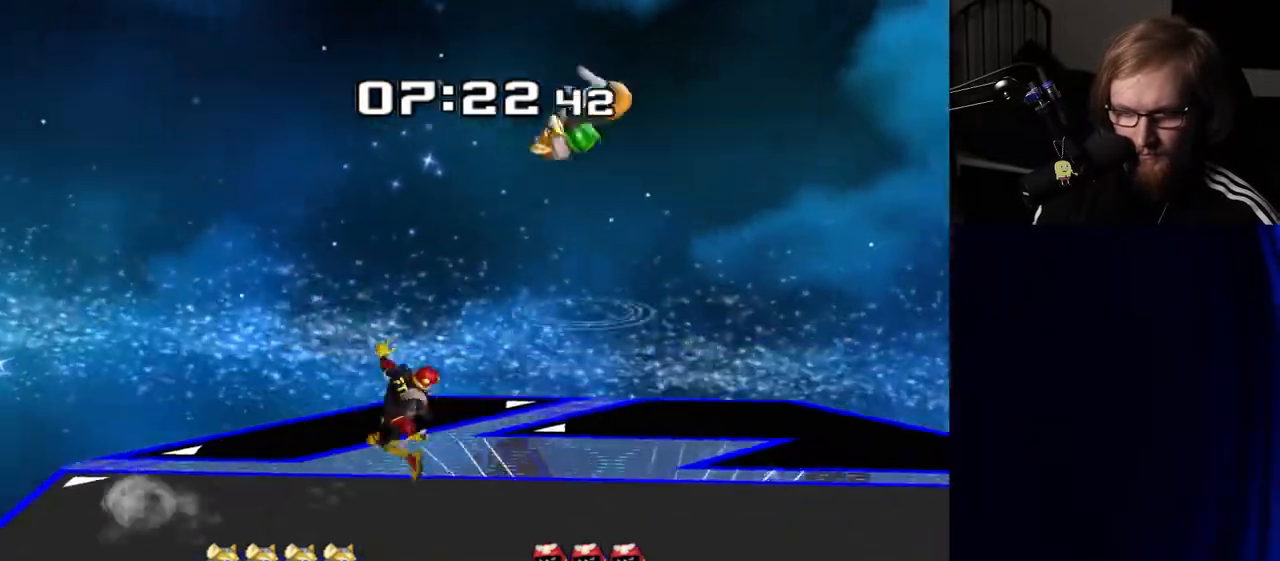
{"buttons": [], "left_stick": "center", "right_stick": "center", "events": [[17, "A", "up"], [283, "R1", "down"], [300, "left_stick", "down-right"], [383, "R1", "up"], [383, "left_stick", "center"]]}
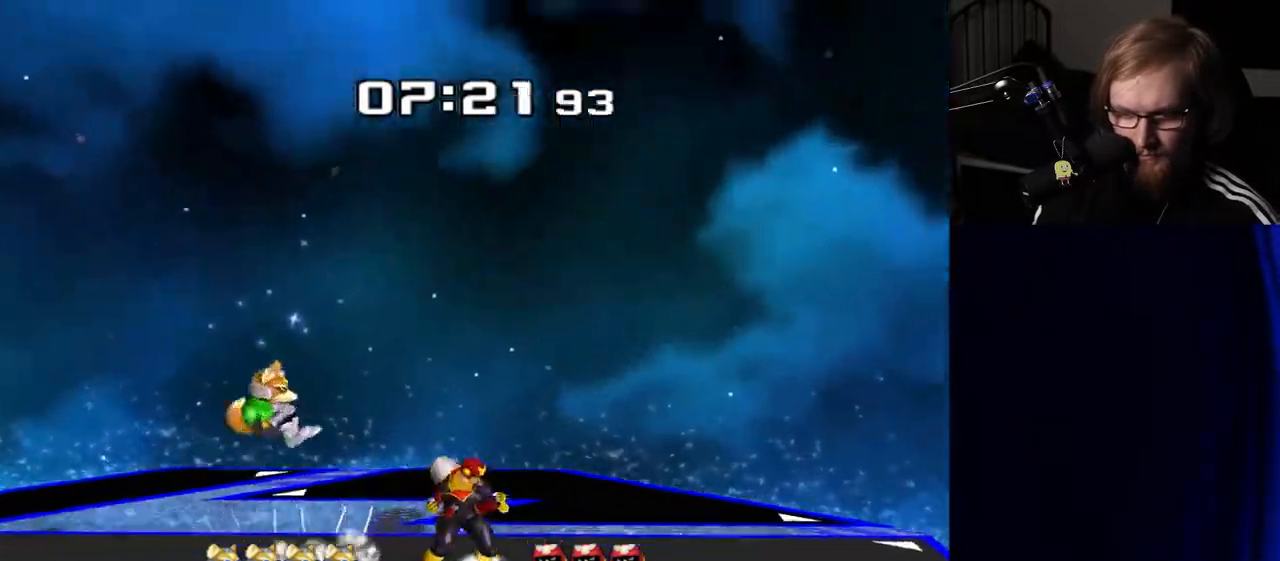
{"buttons": [], "left_stick": "left", "right_stick": "center", "events": [[83, "left_stick", "left"], [117, "Y", "down"], [150, "Y", "up"], [183, "left_stick", "center"], [250, "A", "down"], [367, "A", "up"], [450, "left_stick", "left"]]}
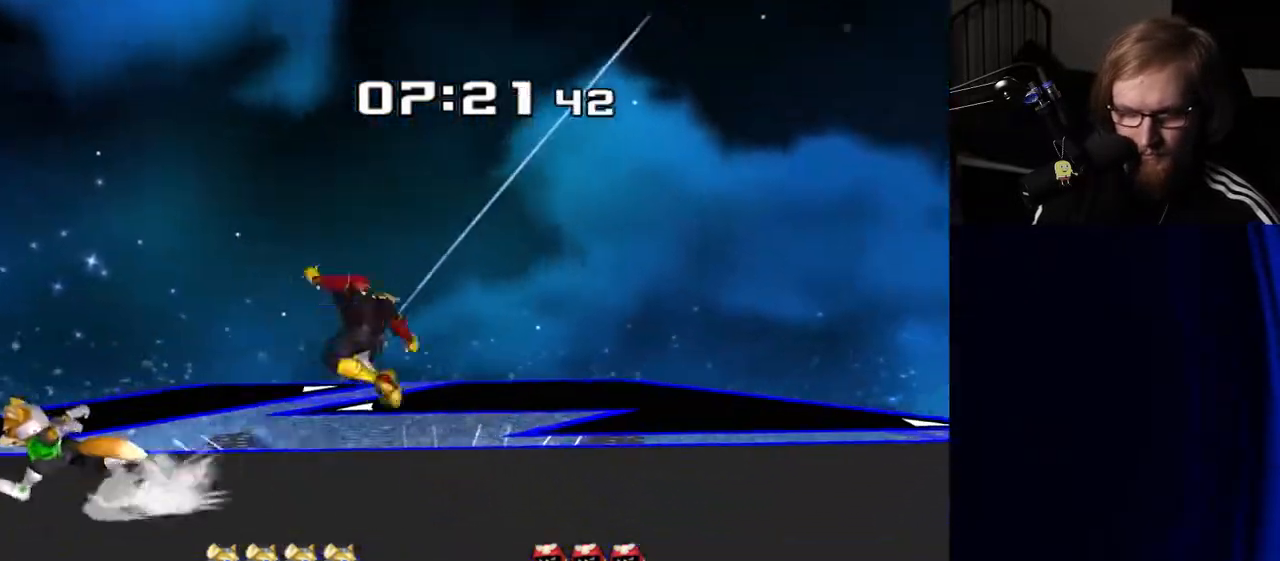
{"buttons": ["Y"], "left_stick": "down-right", "right_stick": "center", "events": [[83, "left_stick", "down"], [150, "R1", "down"], [233, "left_stick", "center"], [250, "R1", "up"], [350, "left_stick", "right"], [467, "Y", "down"], [483, "left_stick", "down-right"]]}
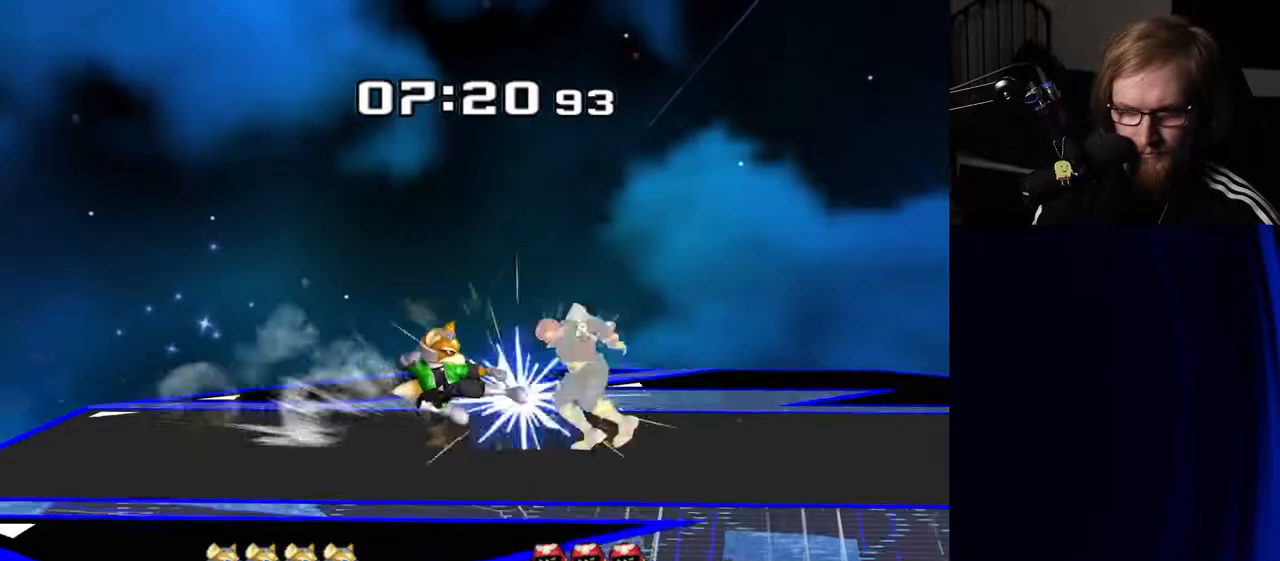
{"buttons": ["R1"], "left_stick": "right", "right_stick": "center", "events": [[33, "R1", "down"], [67, "Y", "up"], [150, "left_stick", "center"], [167, "R1", "up"], [367, "left_stick", "right"], [400, "Y", "down"], [467, "R1", "down"], [500, "Y", "up"]]}
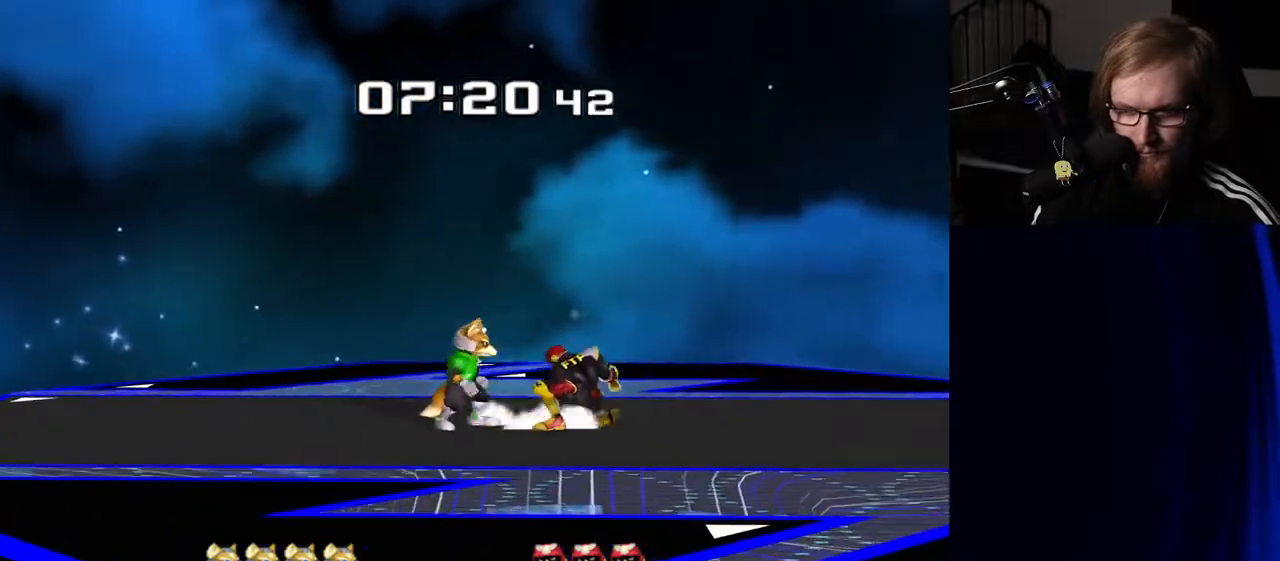
{"buttons": [], "left_stick": "left", "right_stick": "center", "events": [[33, "left_stick", "center"], [83, "R1", "up"], [183, "left_stick", "right"], [300, "left_stick", "center"], [433, "left_stick", "left"], [467, "Y", "down"], [500, "Y", "up"]]}
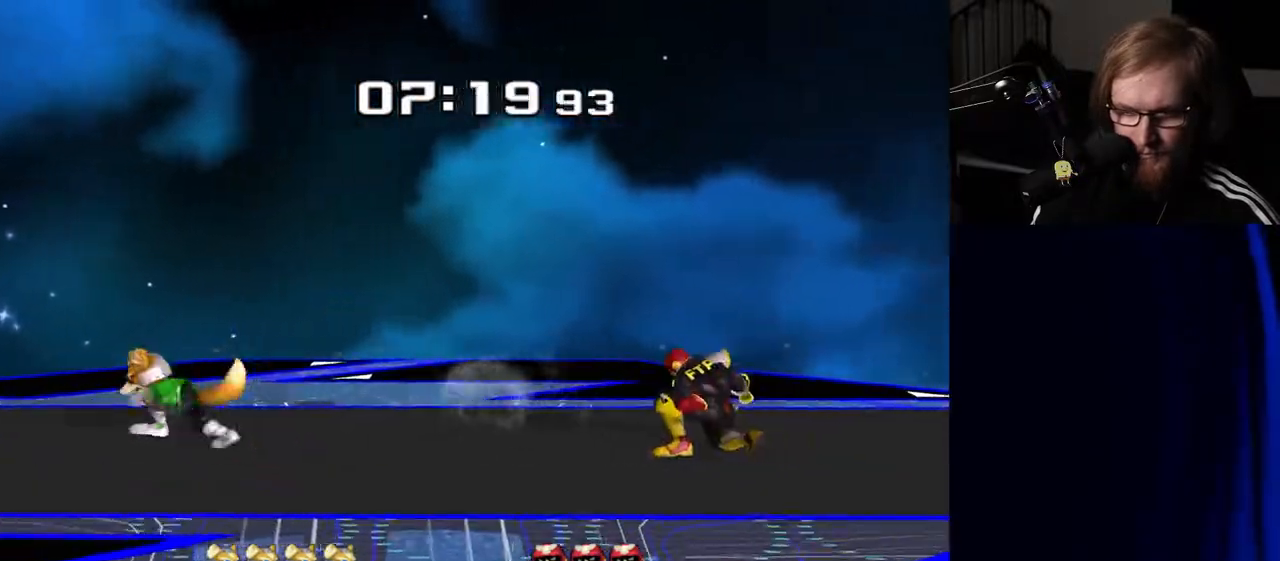
{"buttons": ["R1"], "left_stick": "down-right", "right_stick": "center", "events": [[33, "left_stick", "center"], [67, "A", "down"], [183, "A", "up"], [200, "left_stick", "left"], [417, "left_stick", "down-right"], [433, "R1", "down"]]}
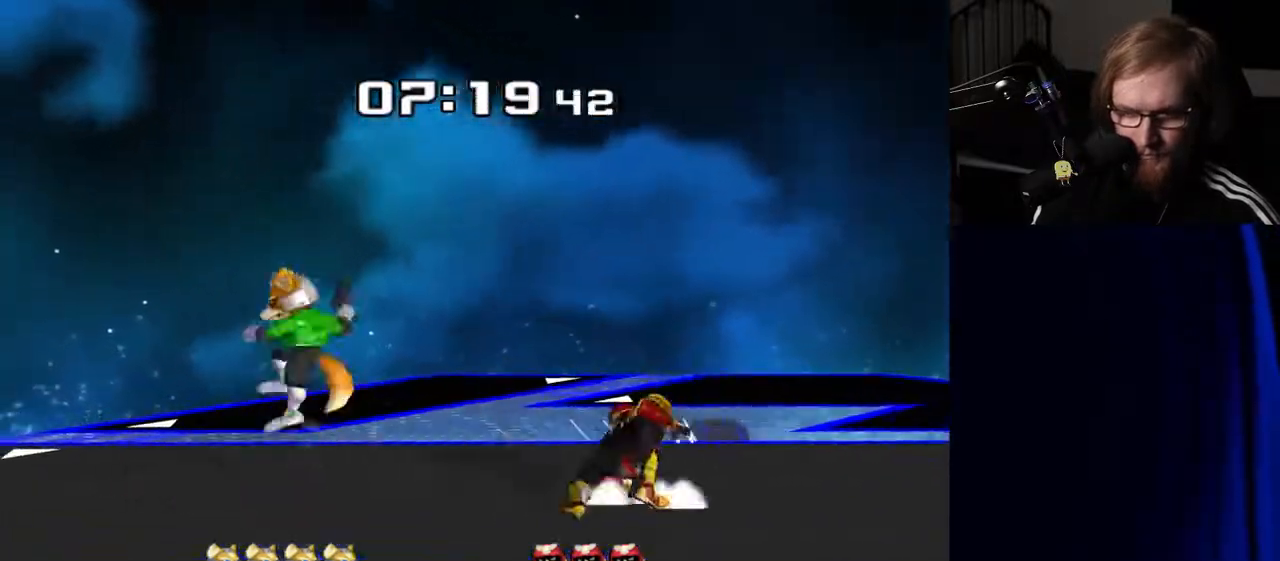
{"buttons": [], "left_stick": "center", "right_stick": "center", "events": [[33, "R1", "up"], [33, "left_stick", "center"], [150, "left_stick", "right"], [267, "Y", "down"], [283, "left_stick", "down-right"], [333, "R1", "down"], [367, "Y", "up"], [433, "left_stick", "center"], [450, "R1", "up"]]}
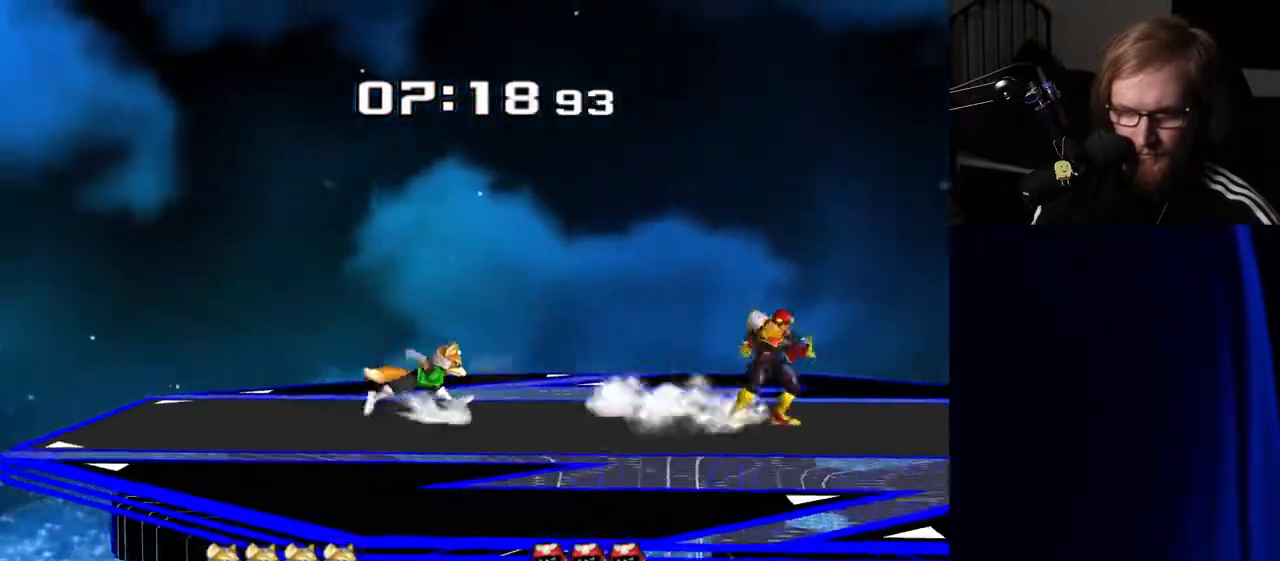
{"buttons": [], "left_stick": "center", "right_stick": "center", "events": [[50, "left_stick", "right"], [117, "left_stick", "left"], [200, "Y", "down"], [267, "Y", "up"], [283, "left_stick", "center"], [367, "A", "down"], [467, "A", "up"]]}
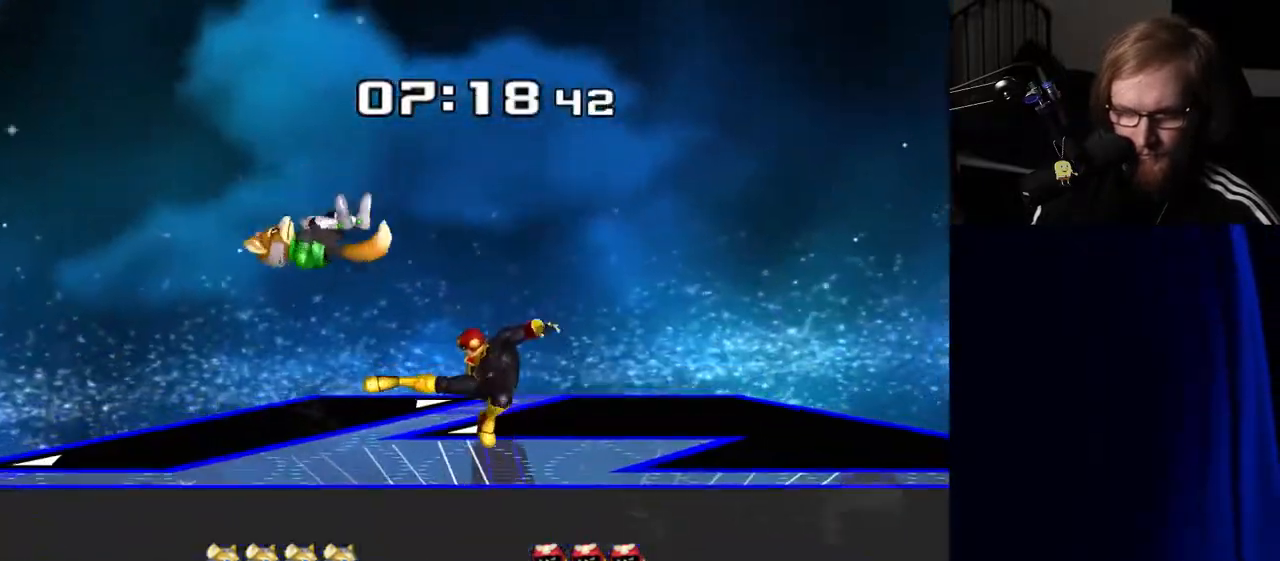
{"buttons": ["Y"], "left_stick": "center", "right_stick": "center", "events": [[233, "R1", "down"], [233, "left_stick", "down"], [350, "R1", "up"], [400, "left_stick", "center"], [500, "Y", "down"]]}